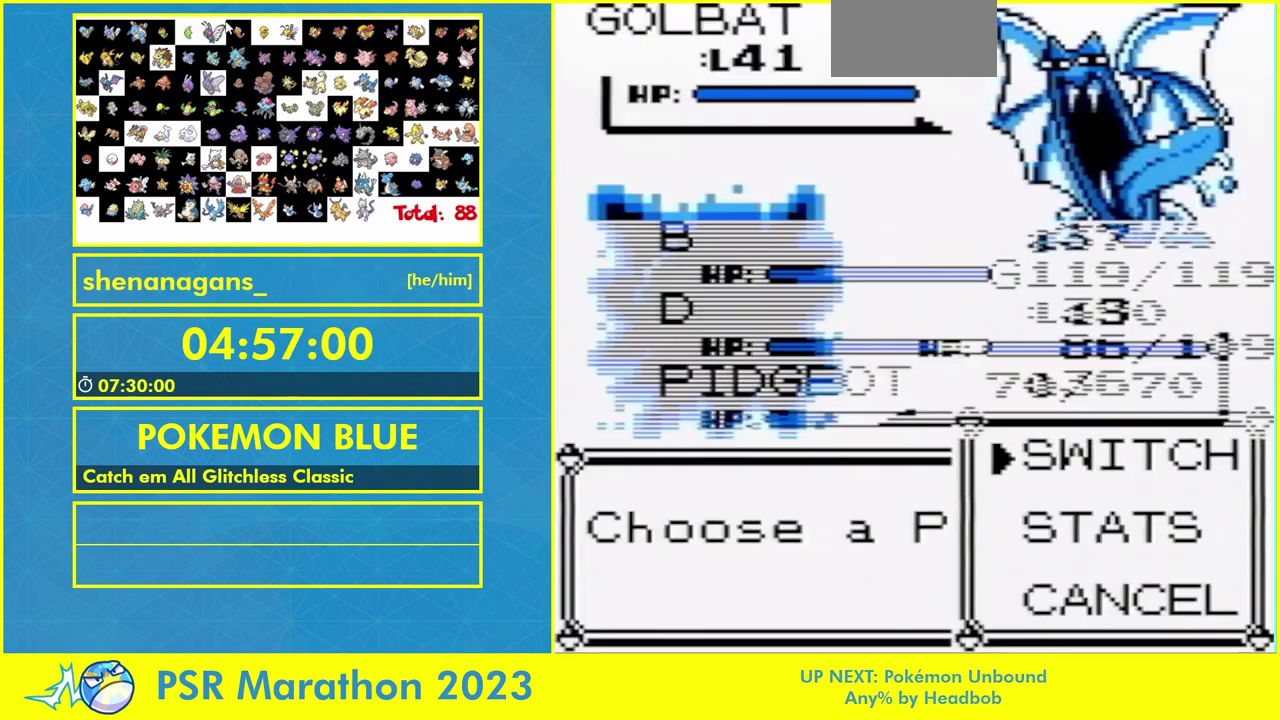
Gameplay with a controller (Nintendo layout); each line is a JSON object with the inputs held at the frame after it. "events" lists button and stick changes between this image and that frame as [ms after this image, input, new state], when the widget could be followed in between. Not read: L3 R3.
{"buttons": [], "events": []}
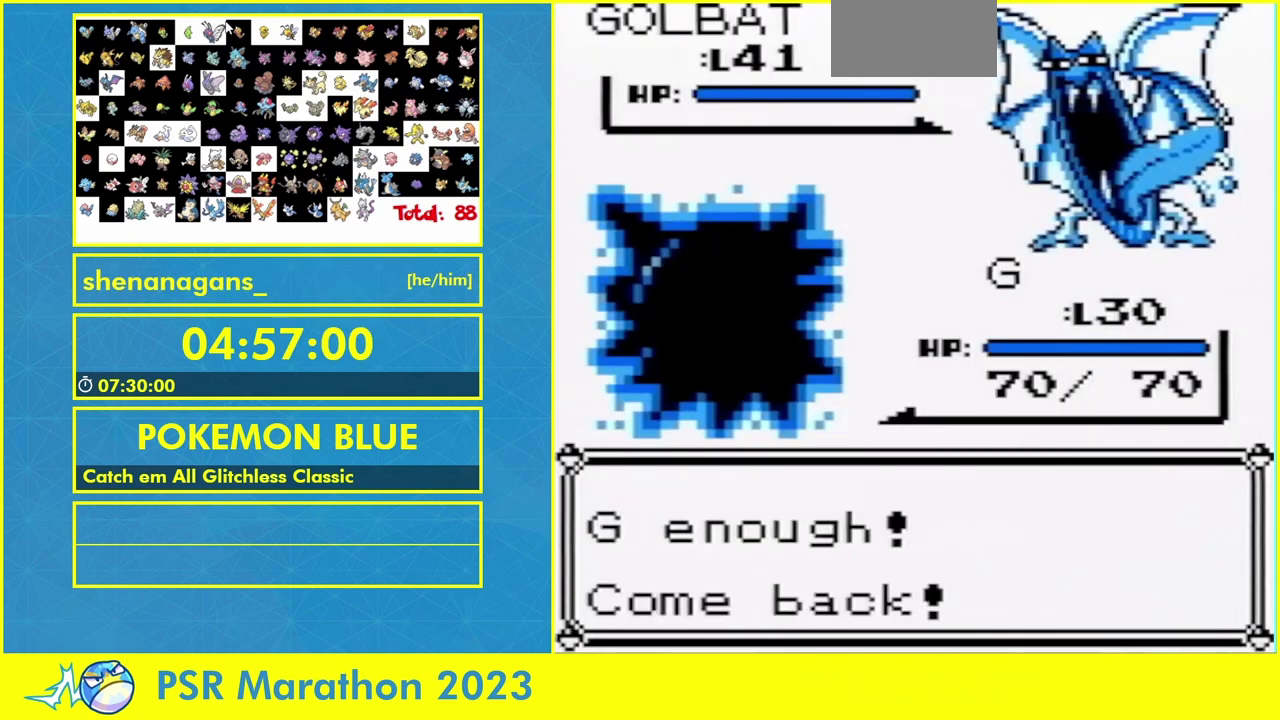
{"buttons": [], "events": [[167, "A", "down"], [267, "A", "up"]]}
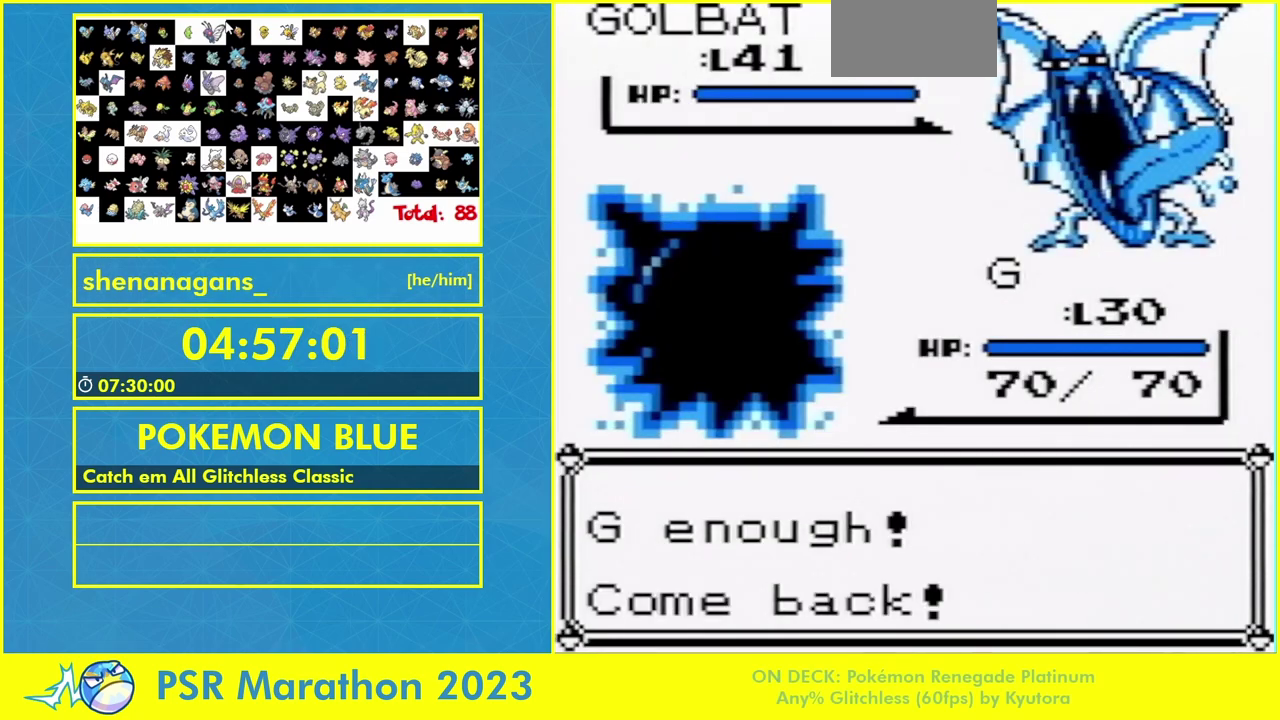
{"buttons": [], "events": []}
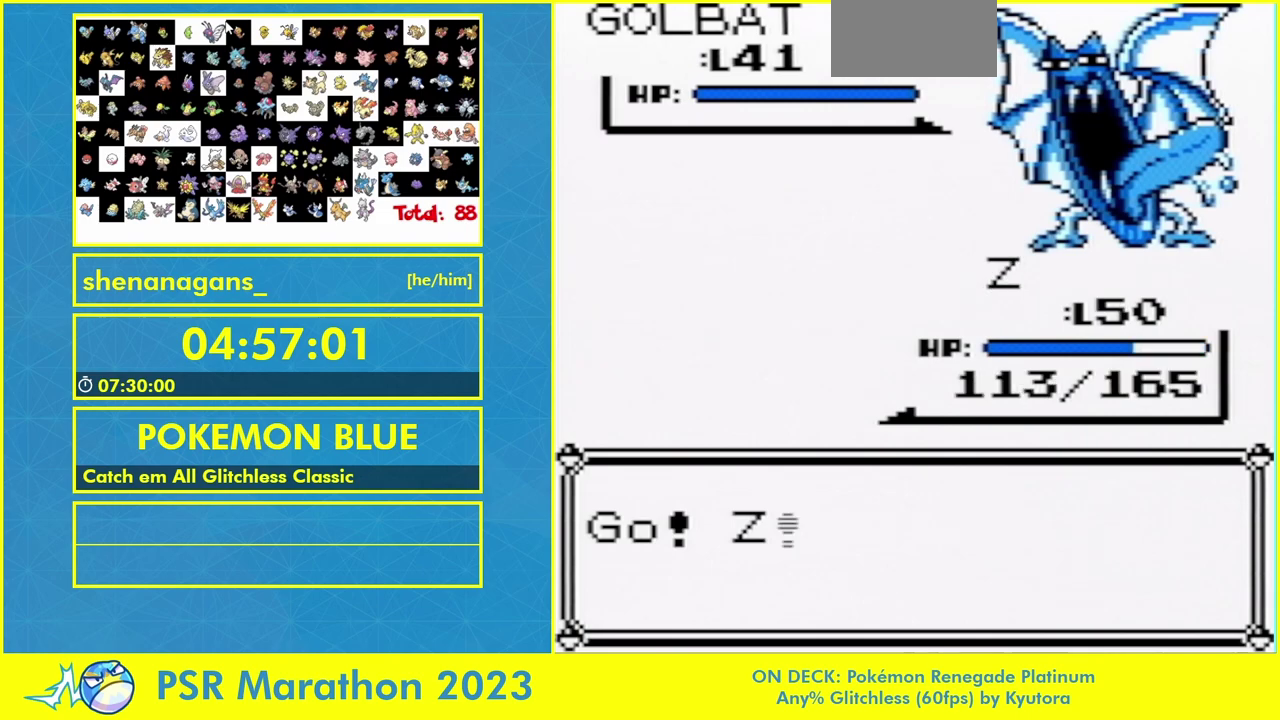
{"buttons": [], "events": [[200, "B", "down"], [300, "B", "up"]]}